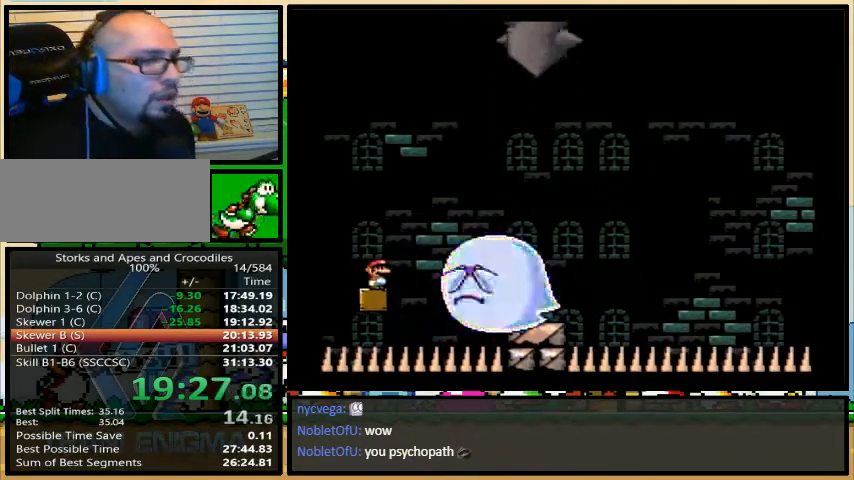
Gameplay with a controller (Nintendo layout); each line is a JSON object with the inputs held at the frame after it. "events" lists button and stick changes between this image and that frame as [ms after this image, input, new state], when the widget could be followed in between. Not read: L3 R3.
{"buttons": ["Y"], "events": []}
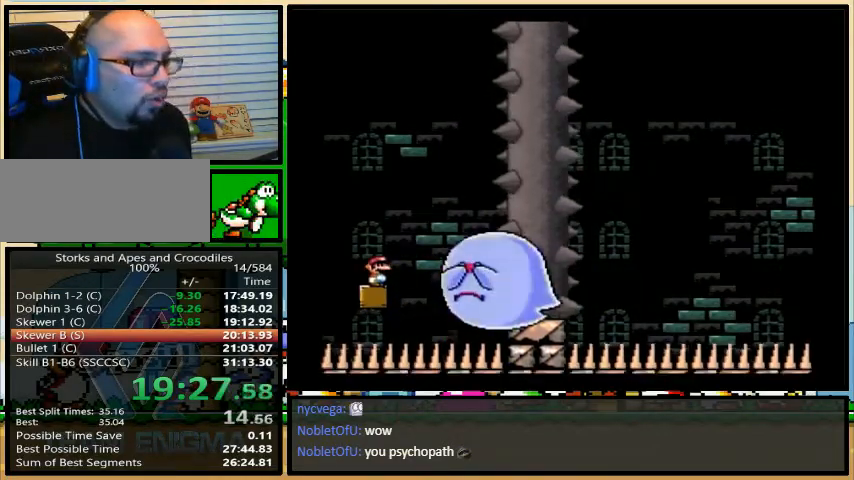
{"buttons": ["Y"], "events": []}
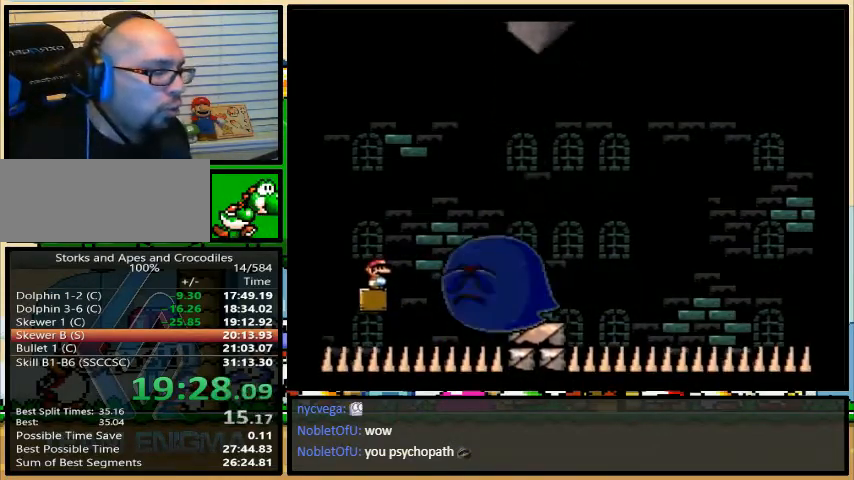
{"buttons": ["Y"], "events": []}
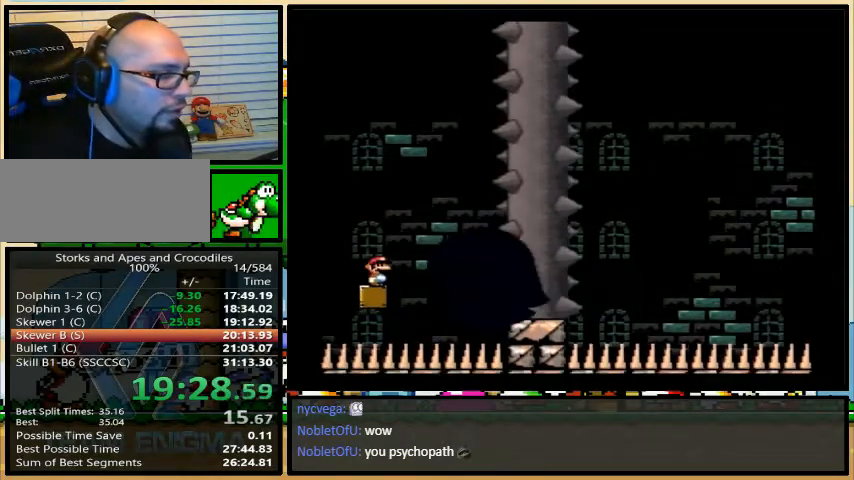
{"buttons": ["Y"], "events": []}
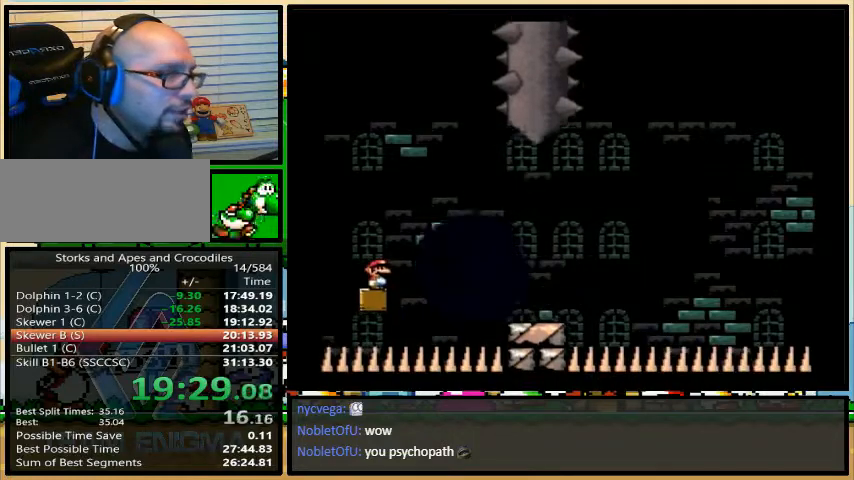
{"buttons": ["Y"], "events": []}
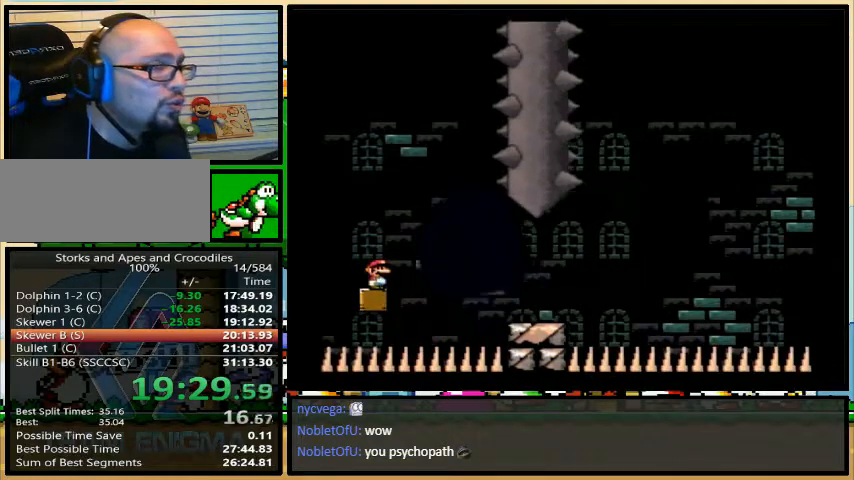
{"buttons": ["Y"], "events": []}
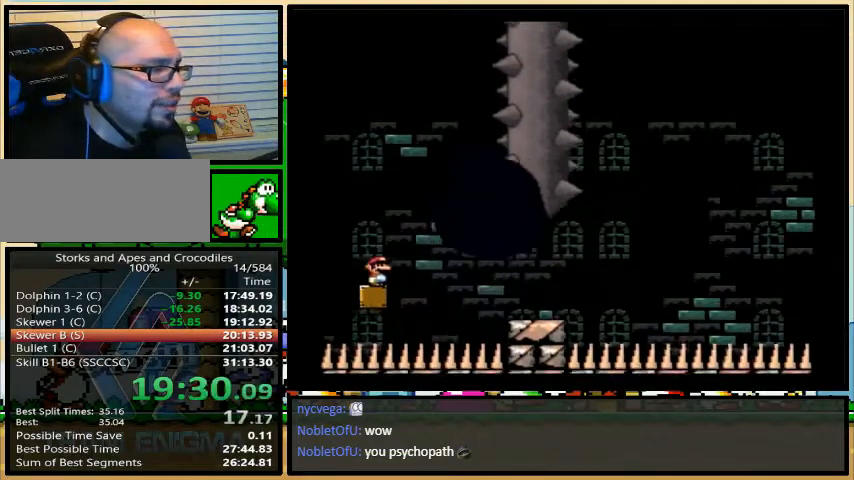
{"buttons": ["Y"], "events": []}
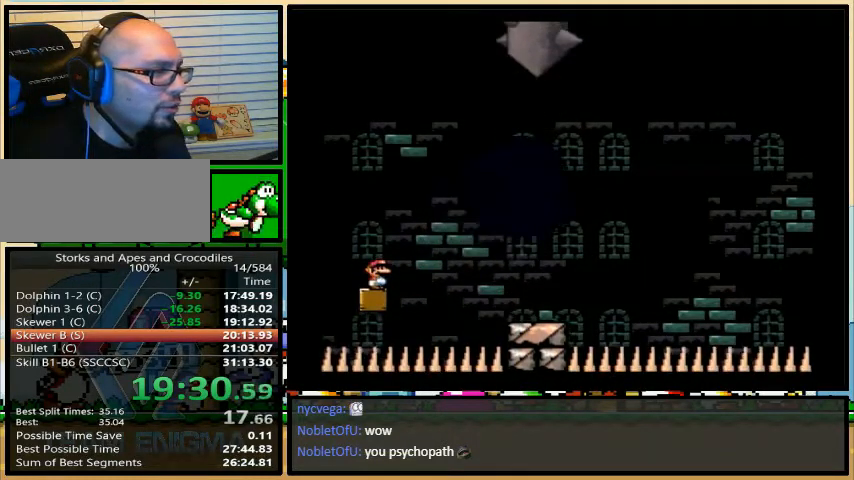
{"buttons": ["Y"], "events": []}
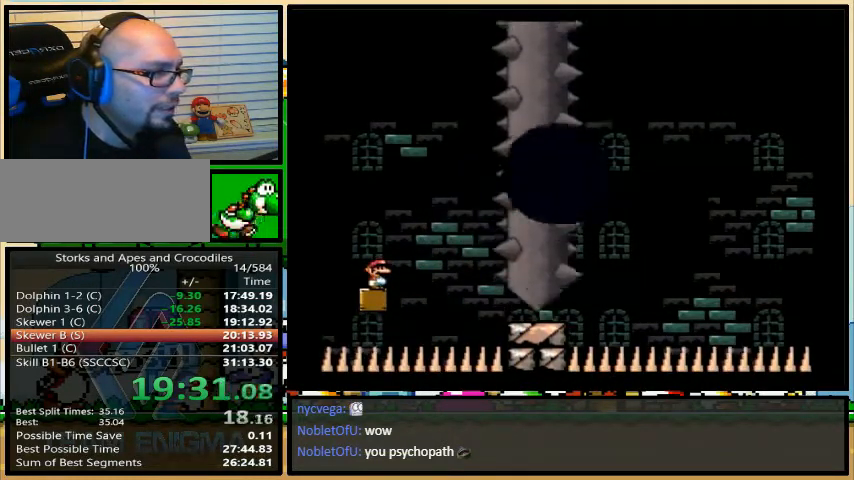
{"buttons": ["Y"], "events": [[100, "R1", "down"], [233, "R1", "up"]]}
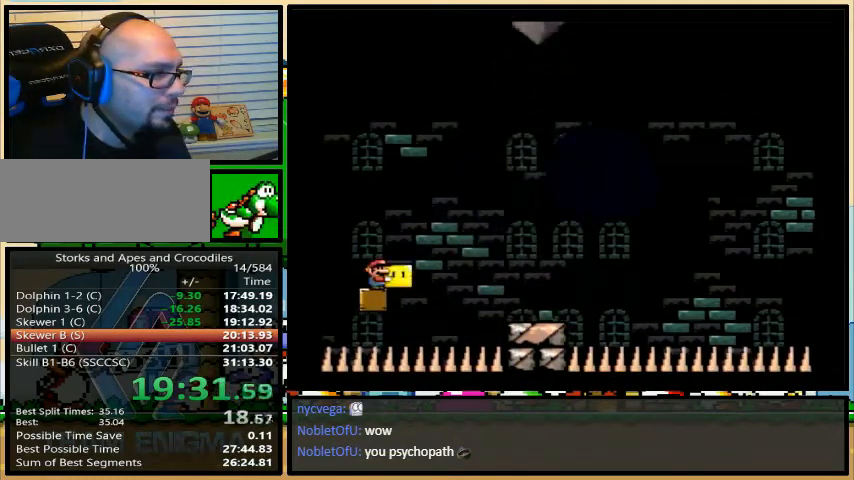
{"buttons": ["Y"], "events": [[233, "DPAD_RIGHT", "down"], [267, "B", "down"], [267, "DPAD_UP", "down"], [467, "DPAD_UP", "up"], [500, "B", "up"], [500, "DPAD_RIGHT", "up"]]}
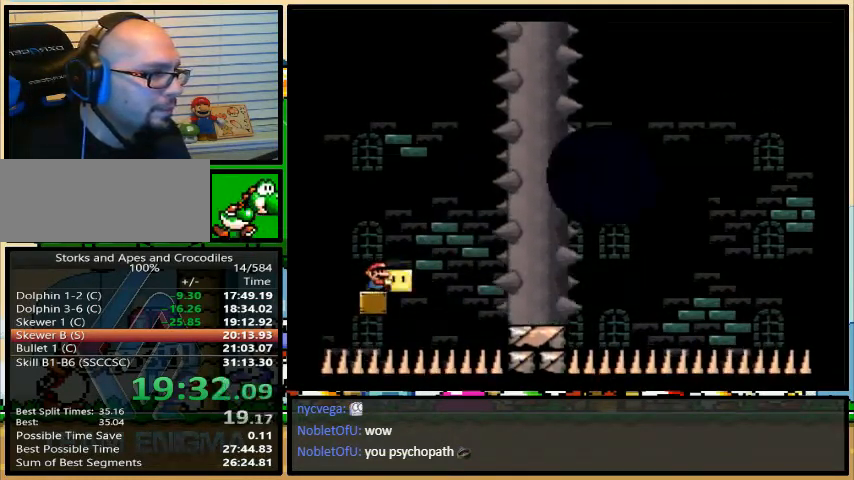
{"buttons": ["Y", "DPAD_UP", "DPAD_RIGHT"], "events": [[100, "B", "down"], [133, "DPAD_UP", "down"], [167, "B", "up"], [167, "DPAD_RIGHT", "down"], [233, "DPAD_UP", "up"], [267, "DPAD_RIGHT", "up"], [333, "DPAD_RIGHT", "down"], [367, "DPAD_UP", "down"]]}
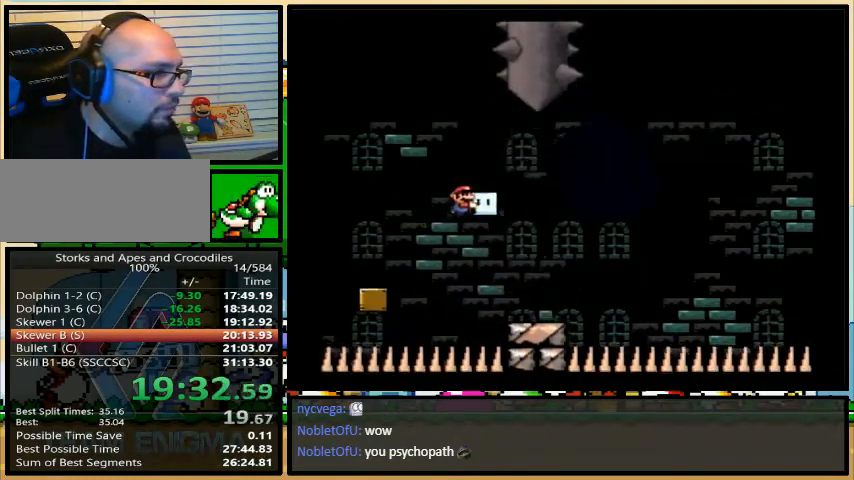
{"buttons": ["B", "Y"], "events": [[100, "B", "down"], [333, "DPAD_LEFT", "down"], [333, "DPAD_RIGHT", "up"], [333, "DPAD_UP", "up"], [433, "DPAD_LEFT", "up"]]}